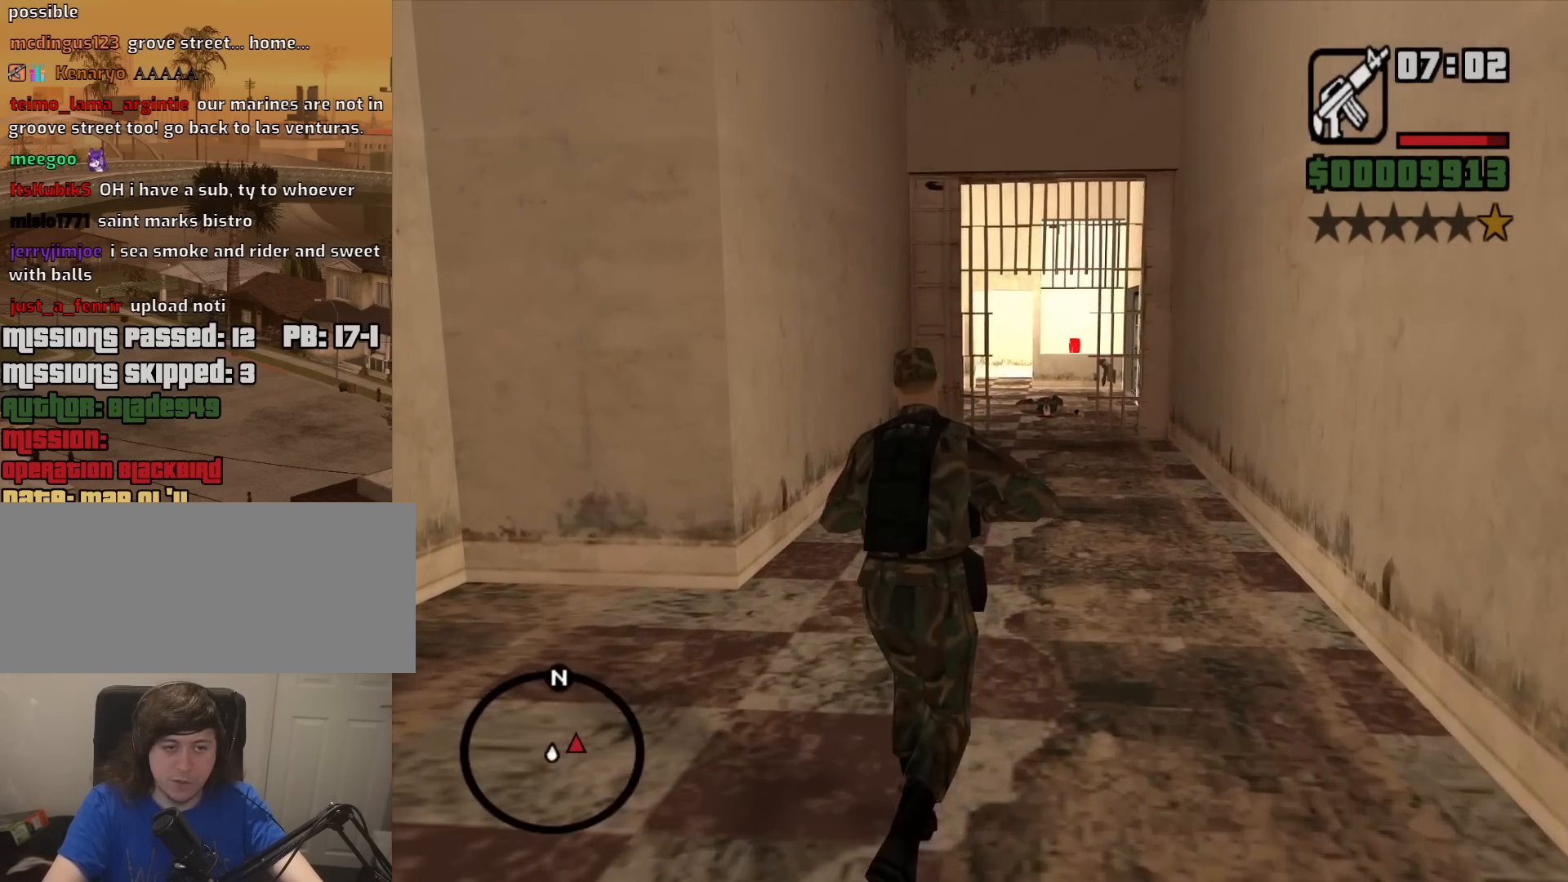
Gameplay with keyboard and mouse; each line is a JSON object with the keys and mouse buttons held at the frame after it. "events" lists presses ("down") and releases ("up") of "1", "2", "3", "4", "5", "6", "8", "a", "alt", "c", "ctrl", "d", "down", "e", "escape", "f", "f1", "f2", "f3", "g", "h", "left", "num2", "q", "r", "right", "s", "shift", "space", "t", "tab", "up", "v", "w", "x", "z", "mouse_left", "mouse_middle", "mouse_right", "mouse_wheel_up" and "mouse_wheel_down" between this image and that frame as [ms after this image, input, new state], when the widget could be followed in between. "mouse_left", "mouse_middle", "mouse_right", "mouse_wheel_up", "mouse_wheel_down" = the "left", "middle", "right", "wheel_up", "wheel_down" buttons of the "mouse" list. No other keys are recorded. Mouse movement is not recorded.
{"keys": ["w"], "mouse": ["right"], "events": []}
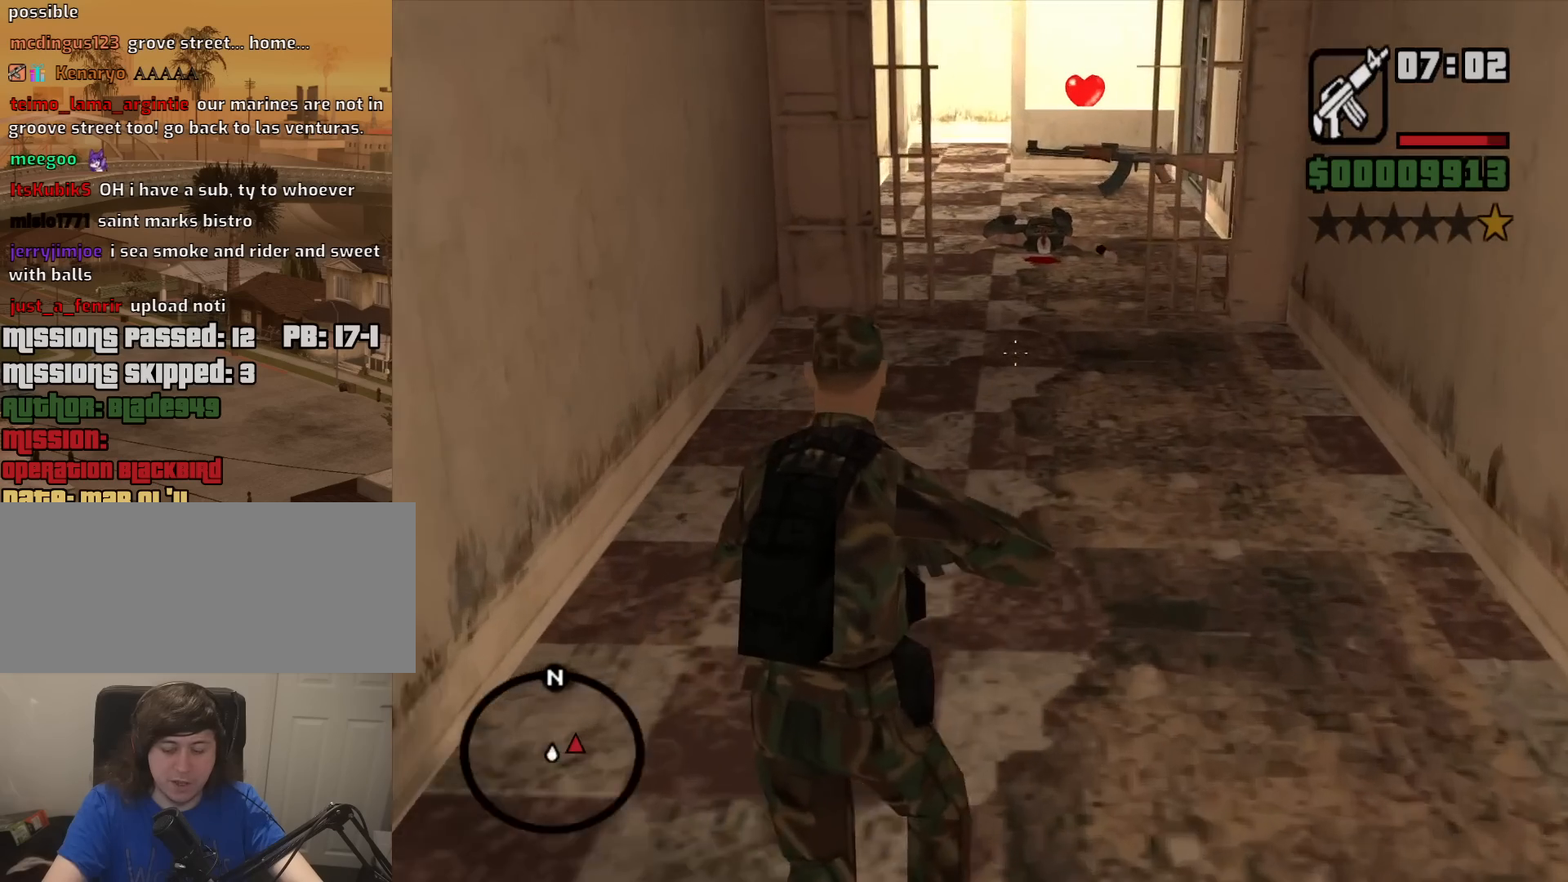
{"keys": ["w"], "mouse": ["right"], "events": []}
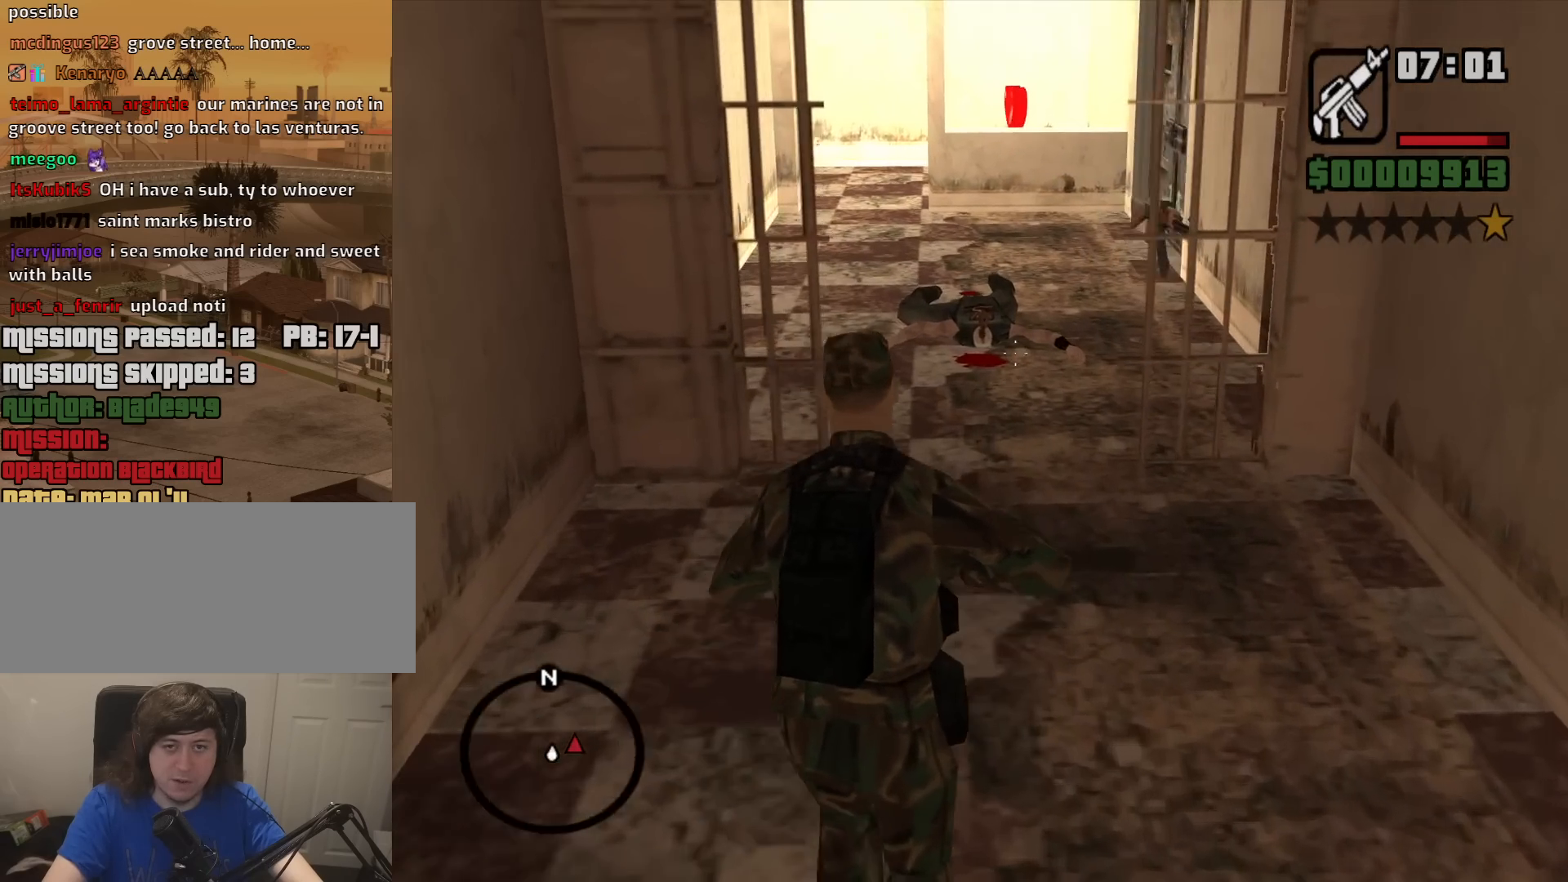
{"keys": ["w"], "mouse": ["right"], "events": []}
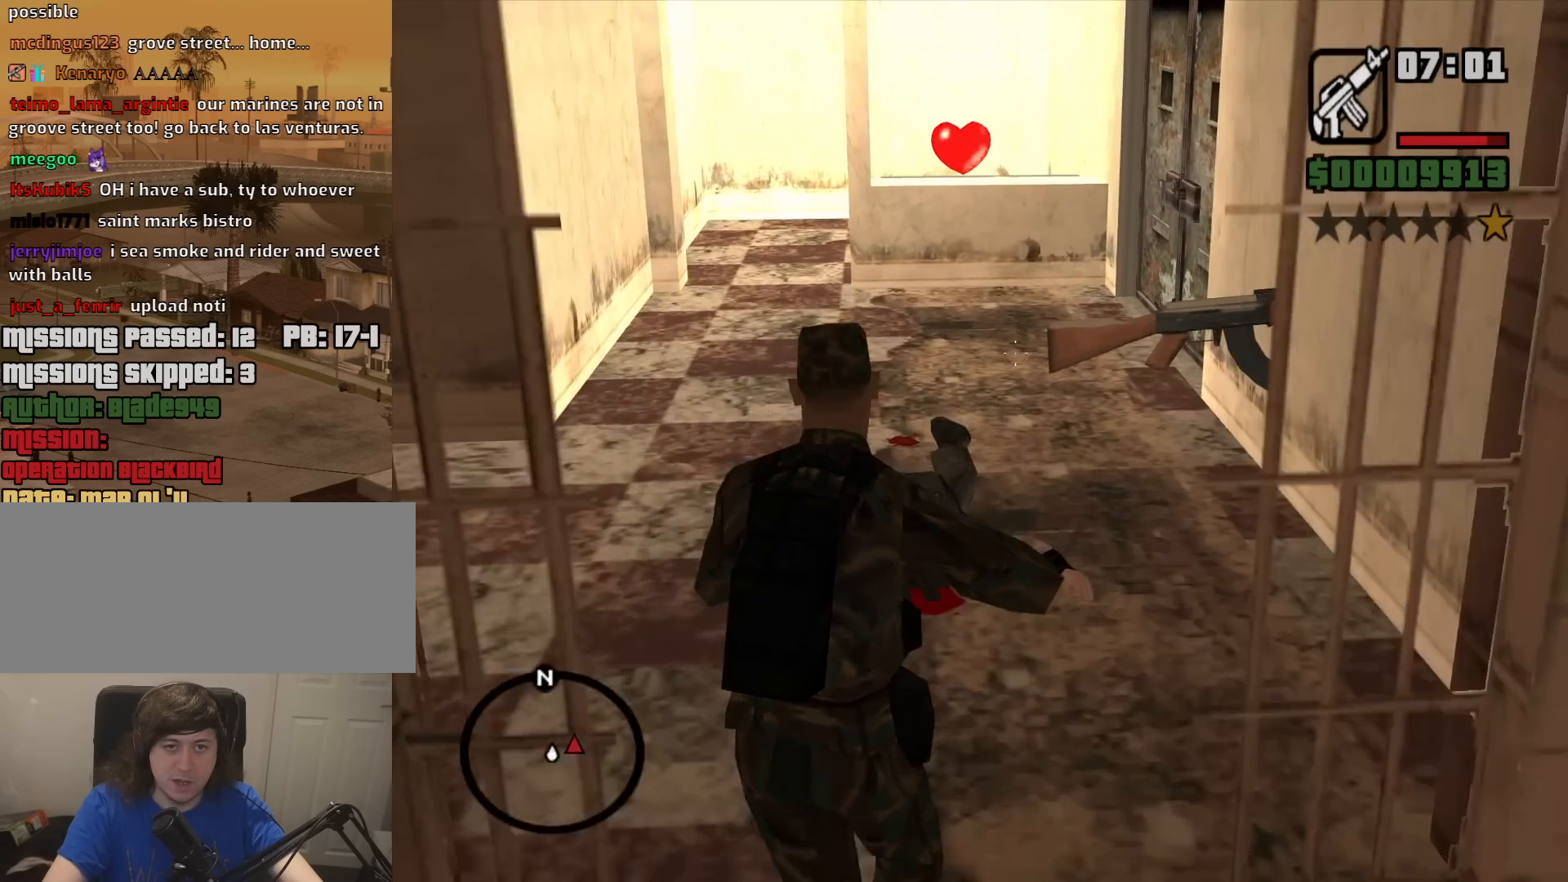
{"keys": ["w"], "mouse": ["right"], "events": []}
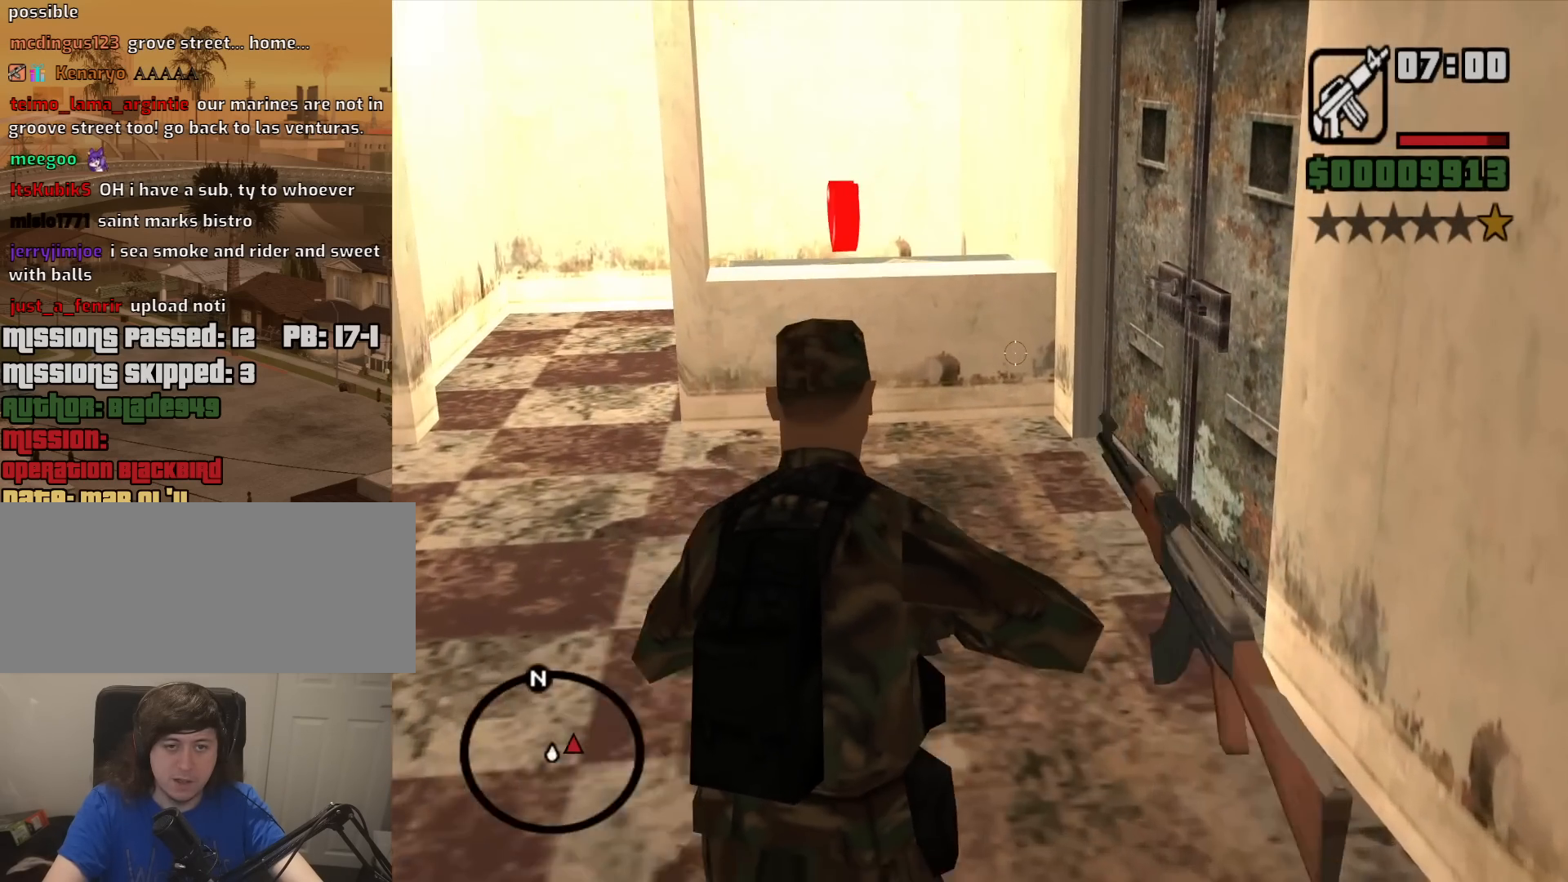
{"keys": ["w"], "mouse": ["right"], "events": []}
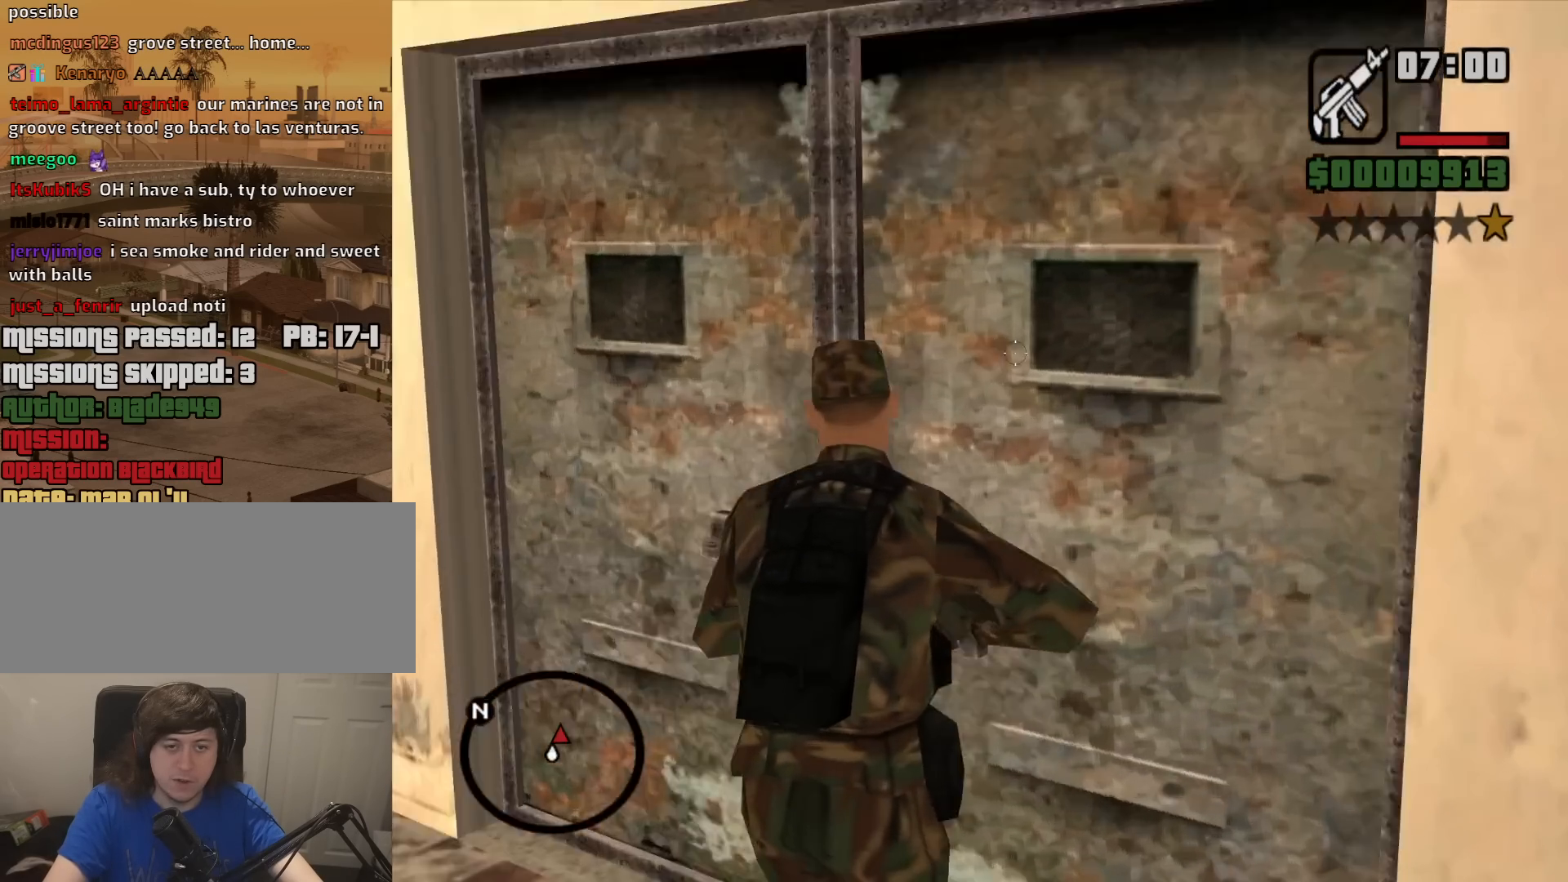
{"keys": [], "mouse": ["right"], "events": [[50, "a", "down"], [200, "w", "up"], [250, "a", "up"], [334, "c", "down"], [484, "c", "up"]]}
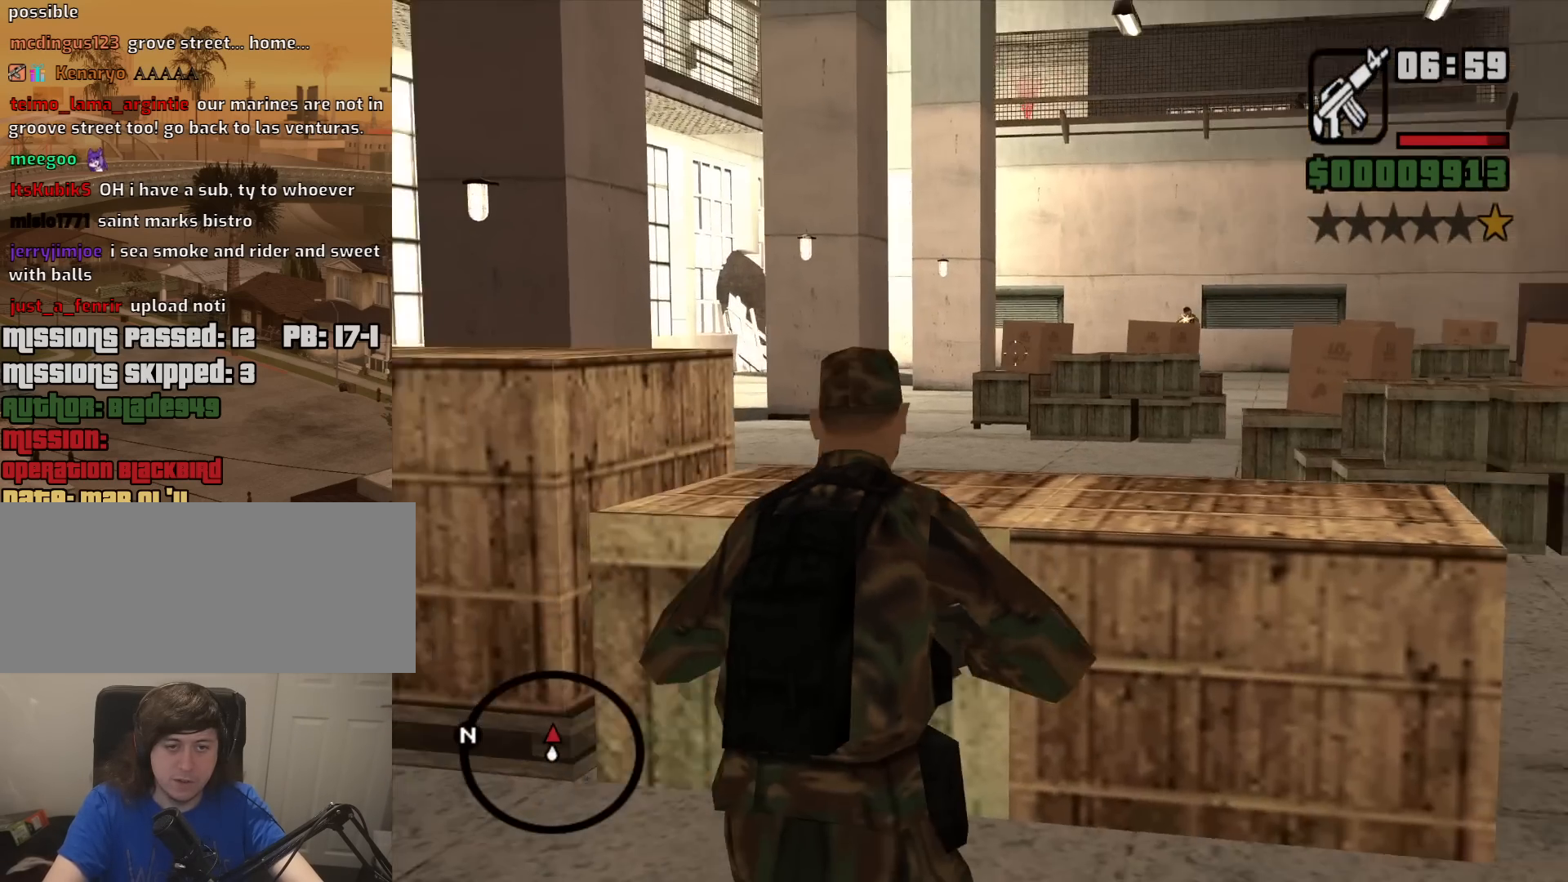
{"keys": [], "mouse": ["left", "right"], "events": [[500, "mouse_left", "down"]]}
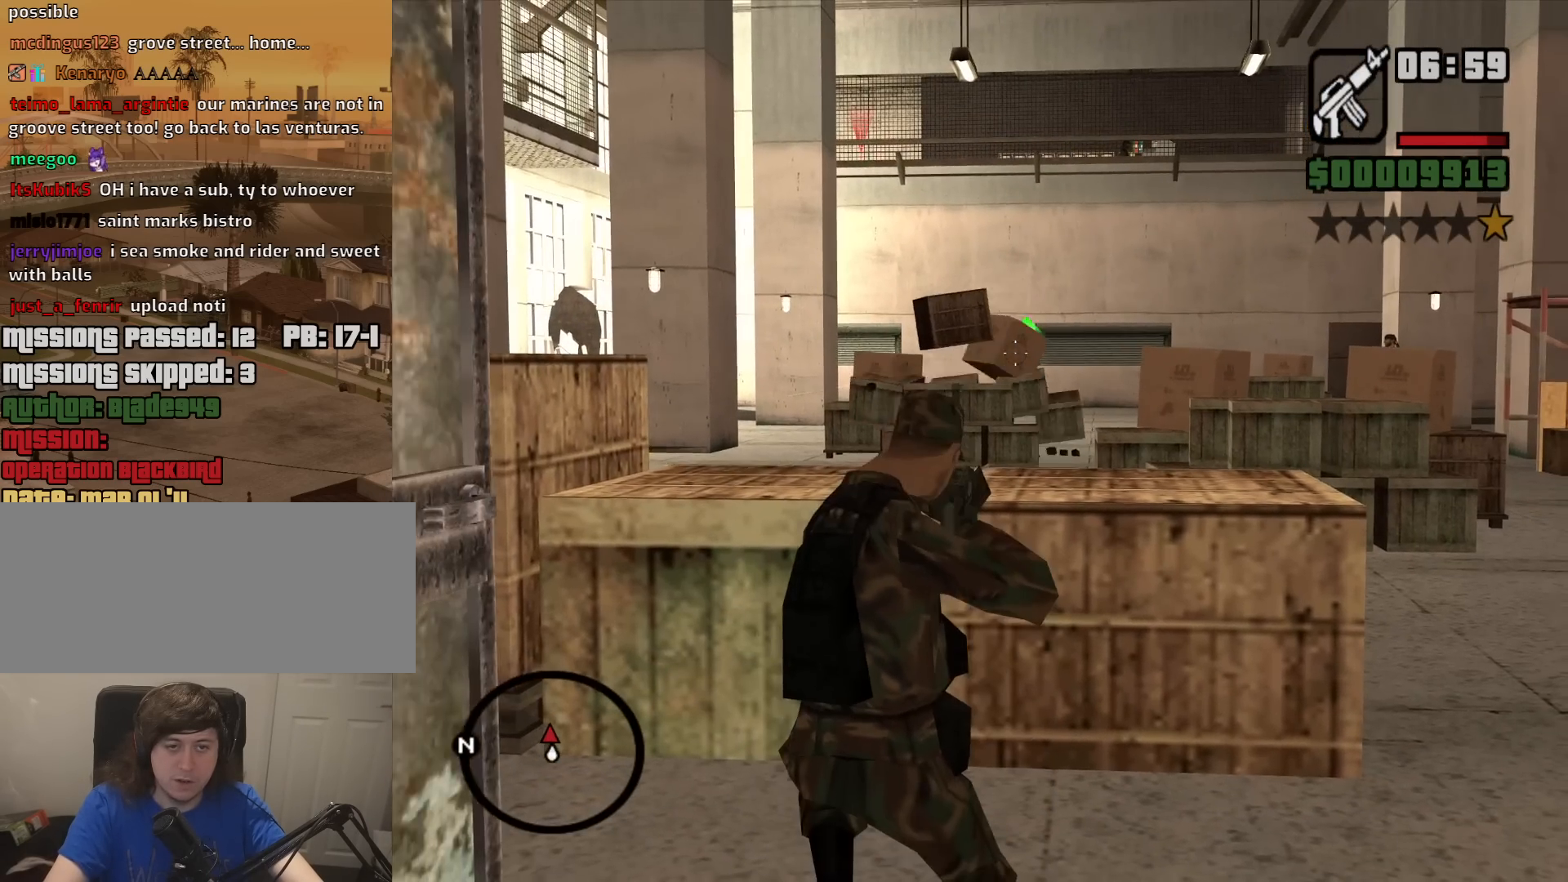
{"keys": [], "mouse": ["right"], "events": [[84, "mouse_left", "up"], [184, "mouse_left", "down"], [267, "mouse_left", "up"]]}
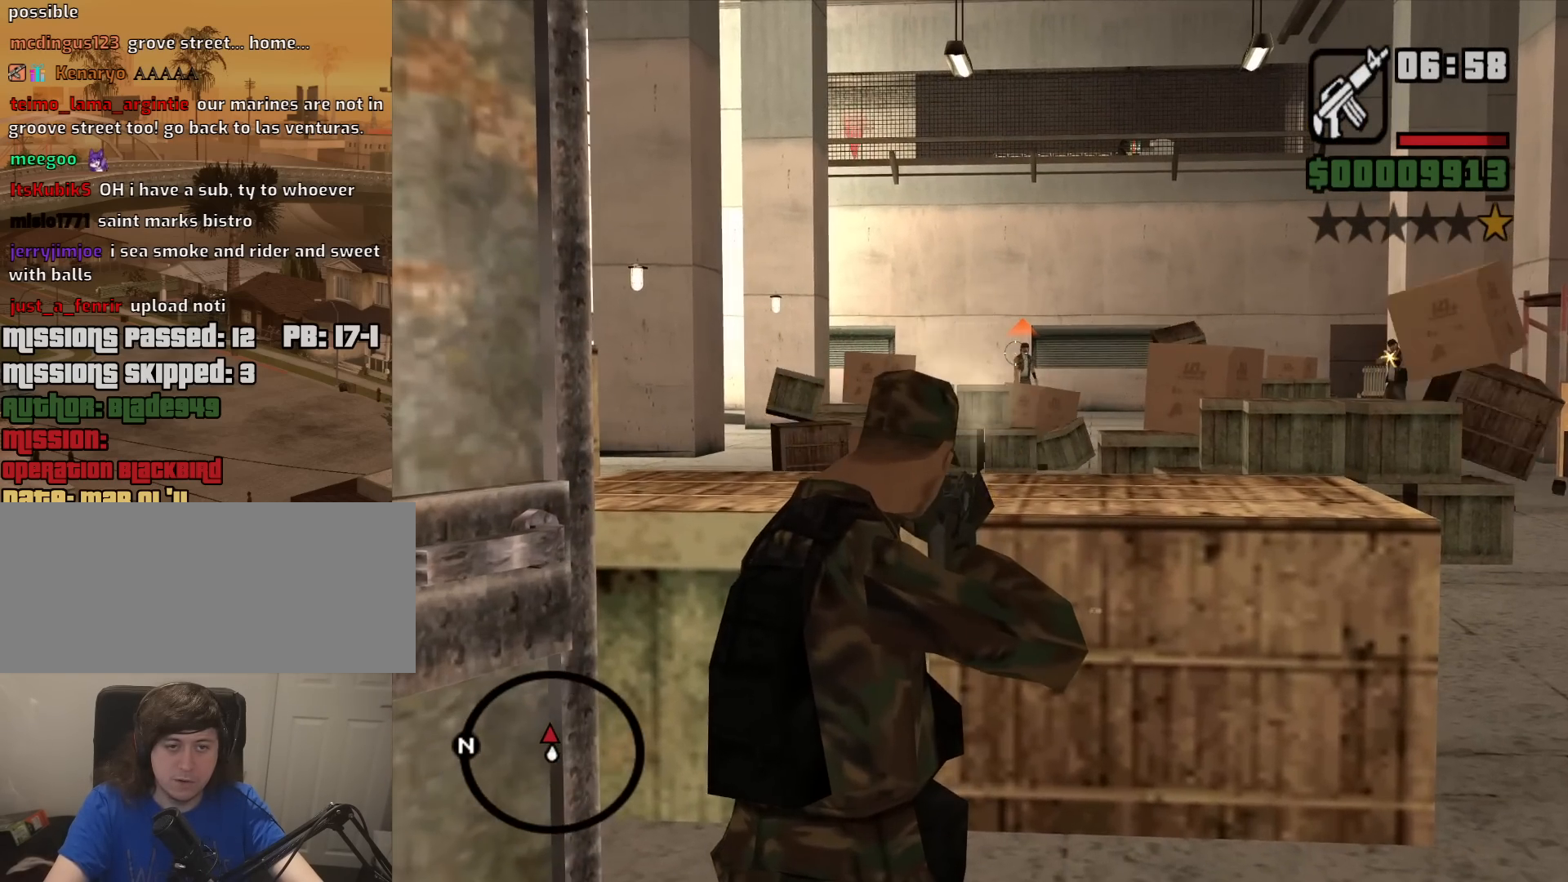
{"keys": [], "mouse": ["right"], "events": [[50, "w", "down"], [100, "mouse_left", "down"], [250, "mouse_left", "up"], [334, "mouse_left", "down"], [434, "w", "up"], [484, "mouse_left", "up"]]}
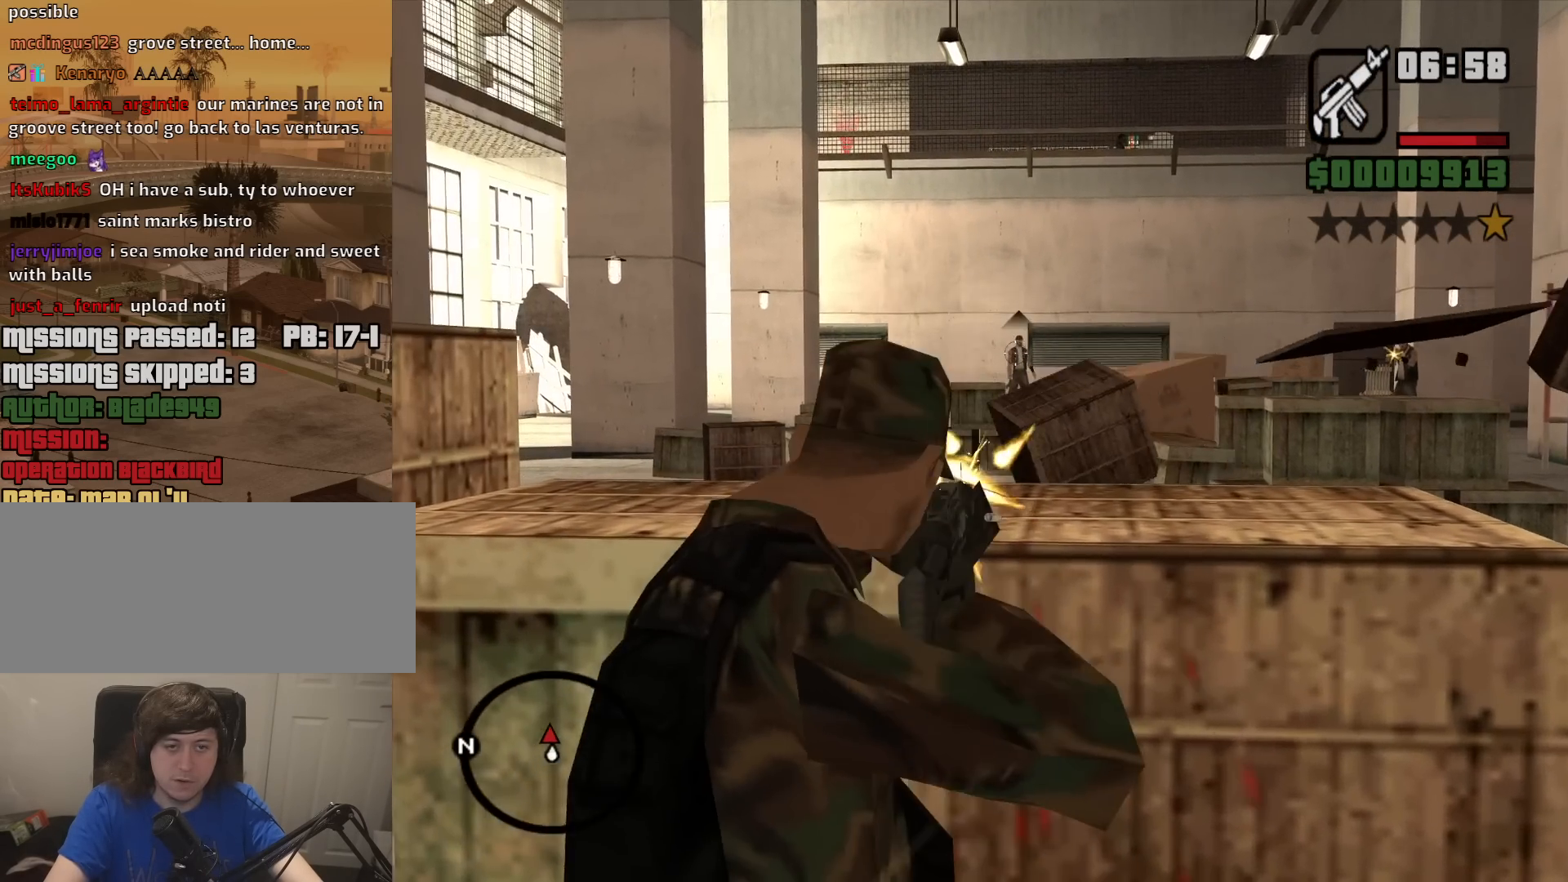
{"keys": [], "mouse": ["right"], "events": [[17, "mouse_left", "down"], [167, "mouse_left", "up"]]}
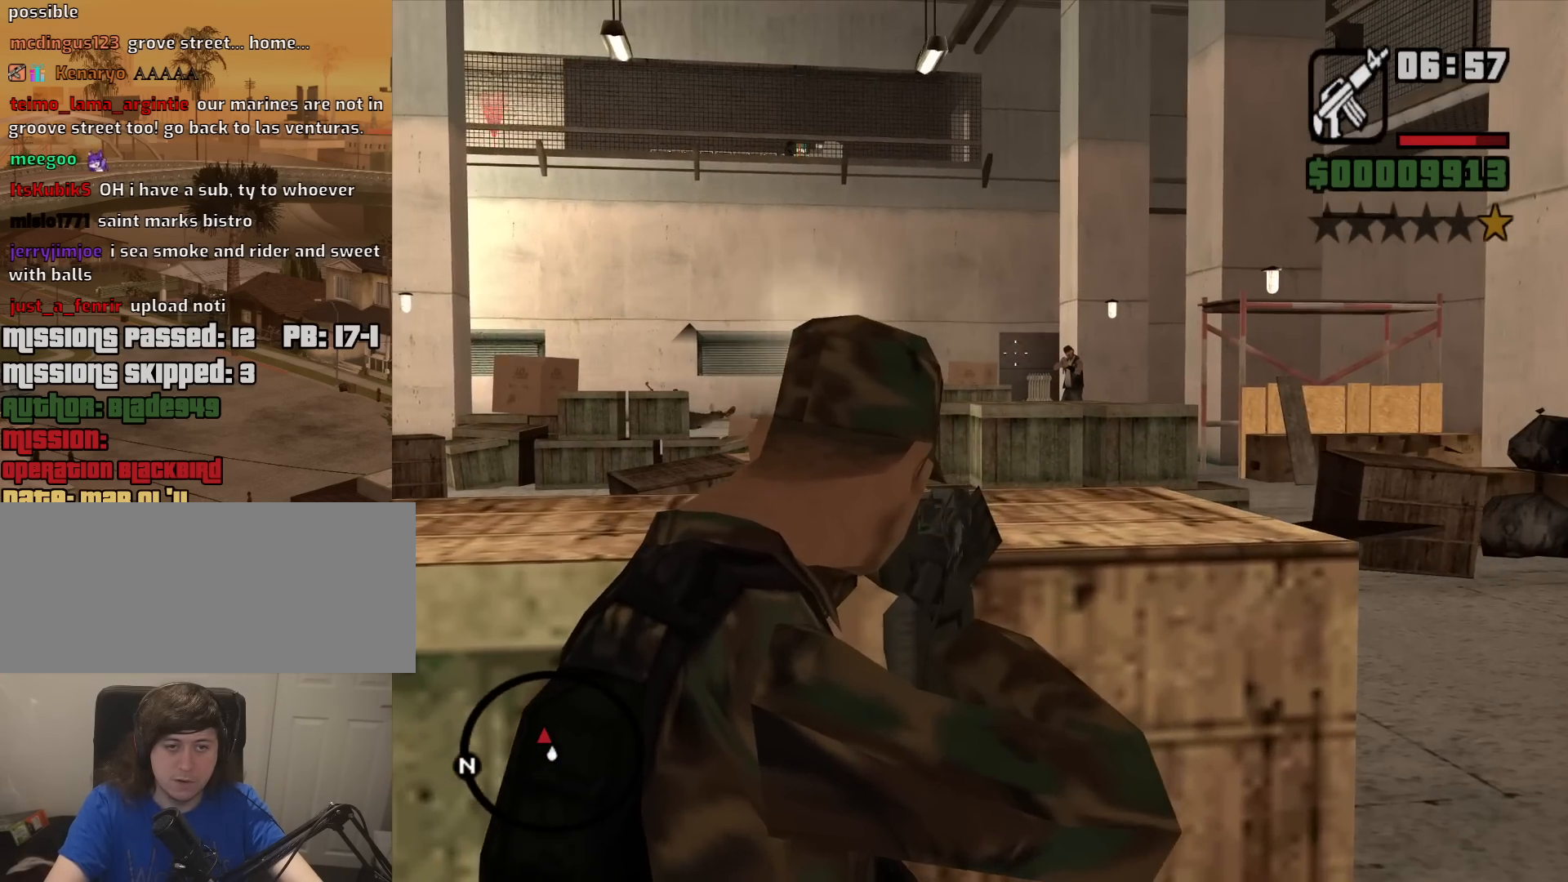
{"keys": [], "mouse": ["right"], "events": [[284, "mouse_left", "down"], [367, "mouse_left", "up"]]}
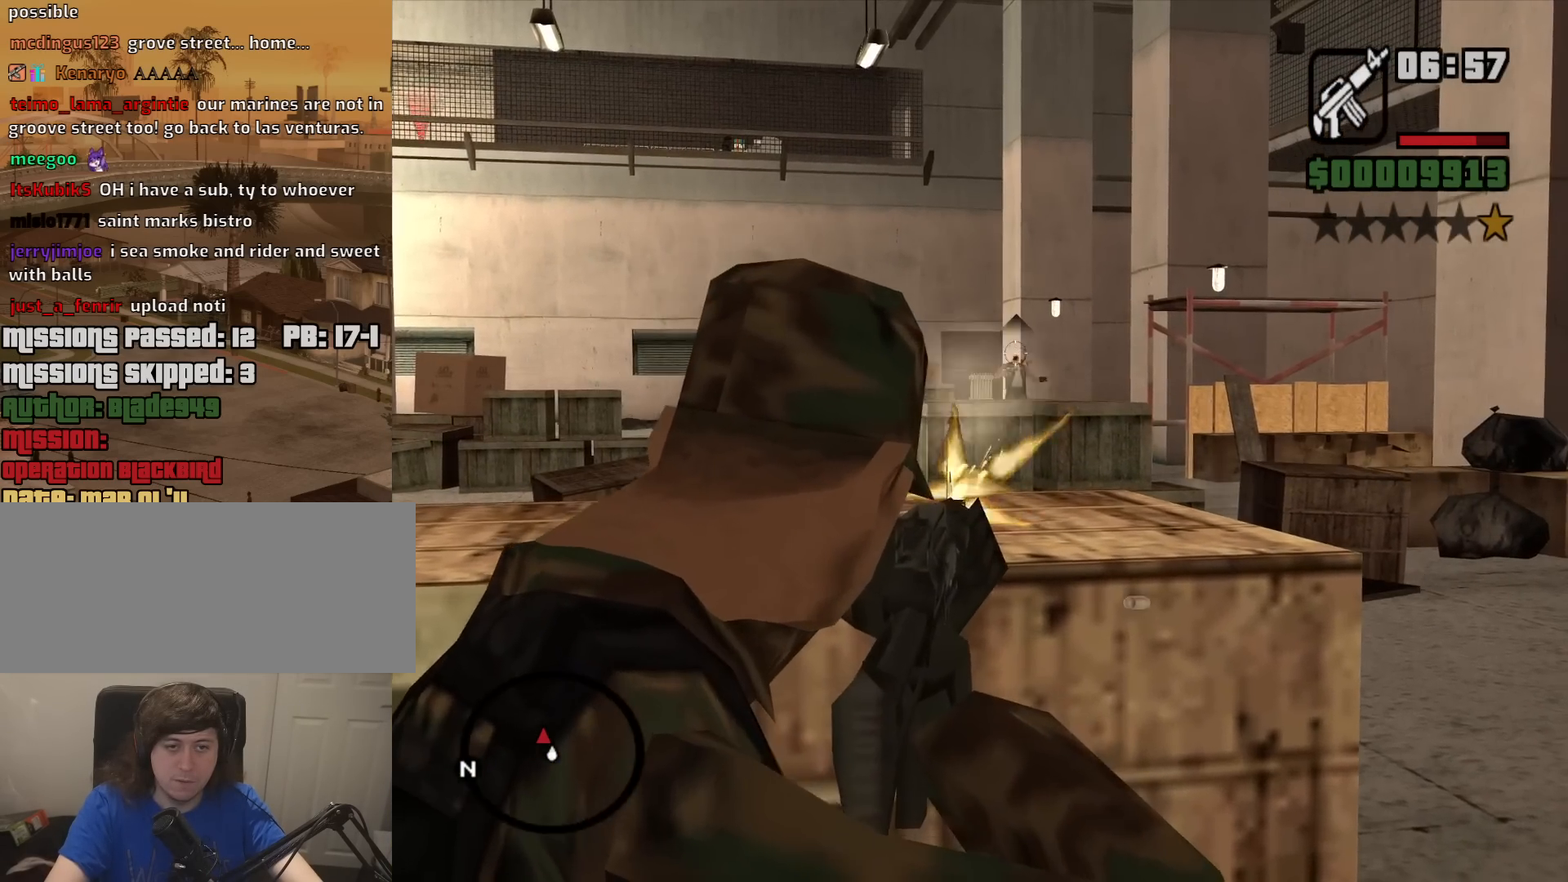
{"keys": [], "mouse": ["right"], "events": []}
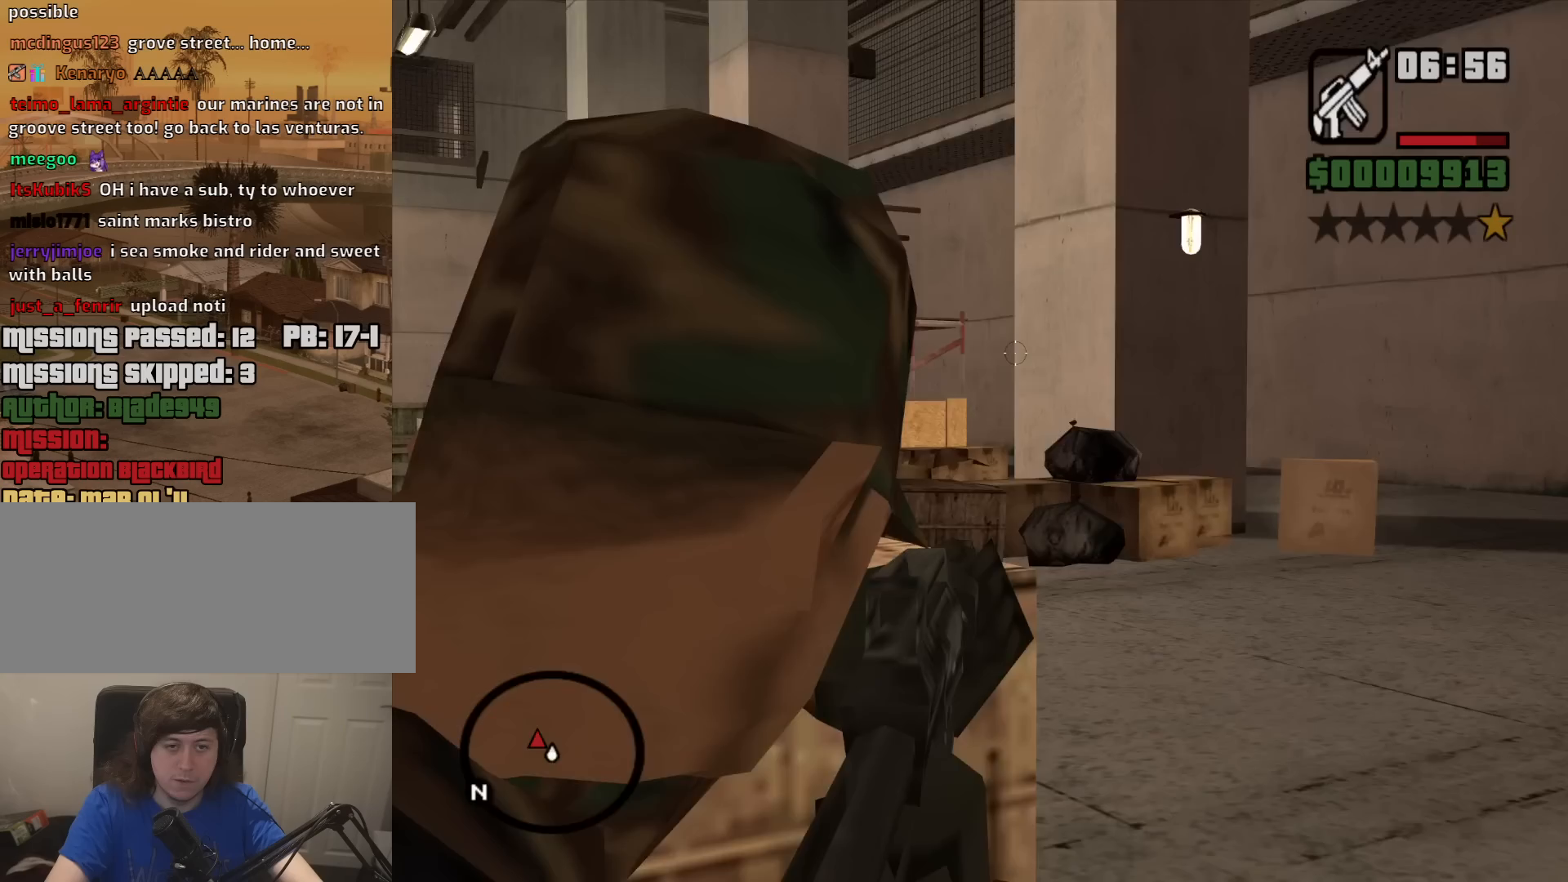
{"keys": [], "mouse": ["right"], "events": []}
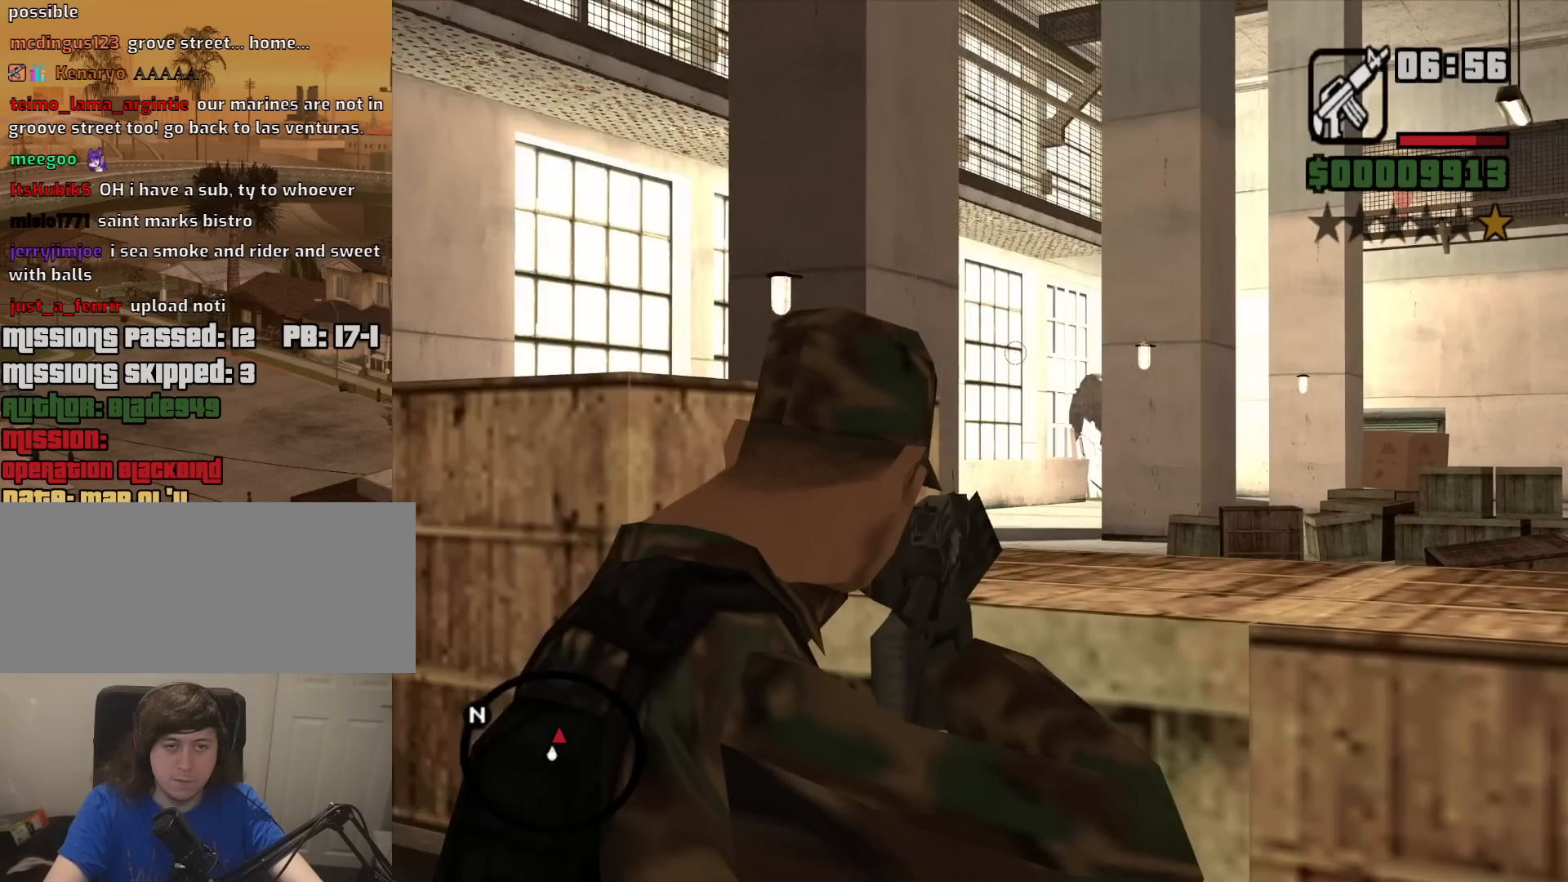
{"keys": [], "mouse": ["right"], "events": []}
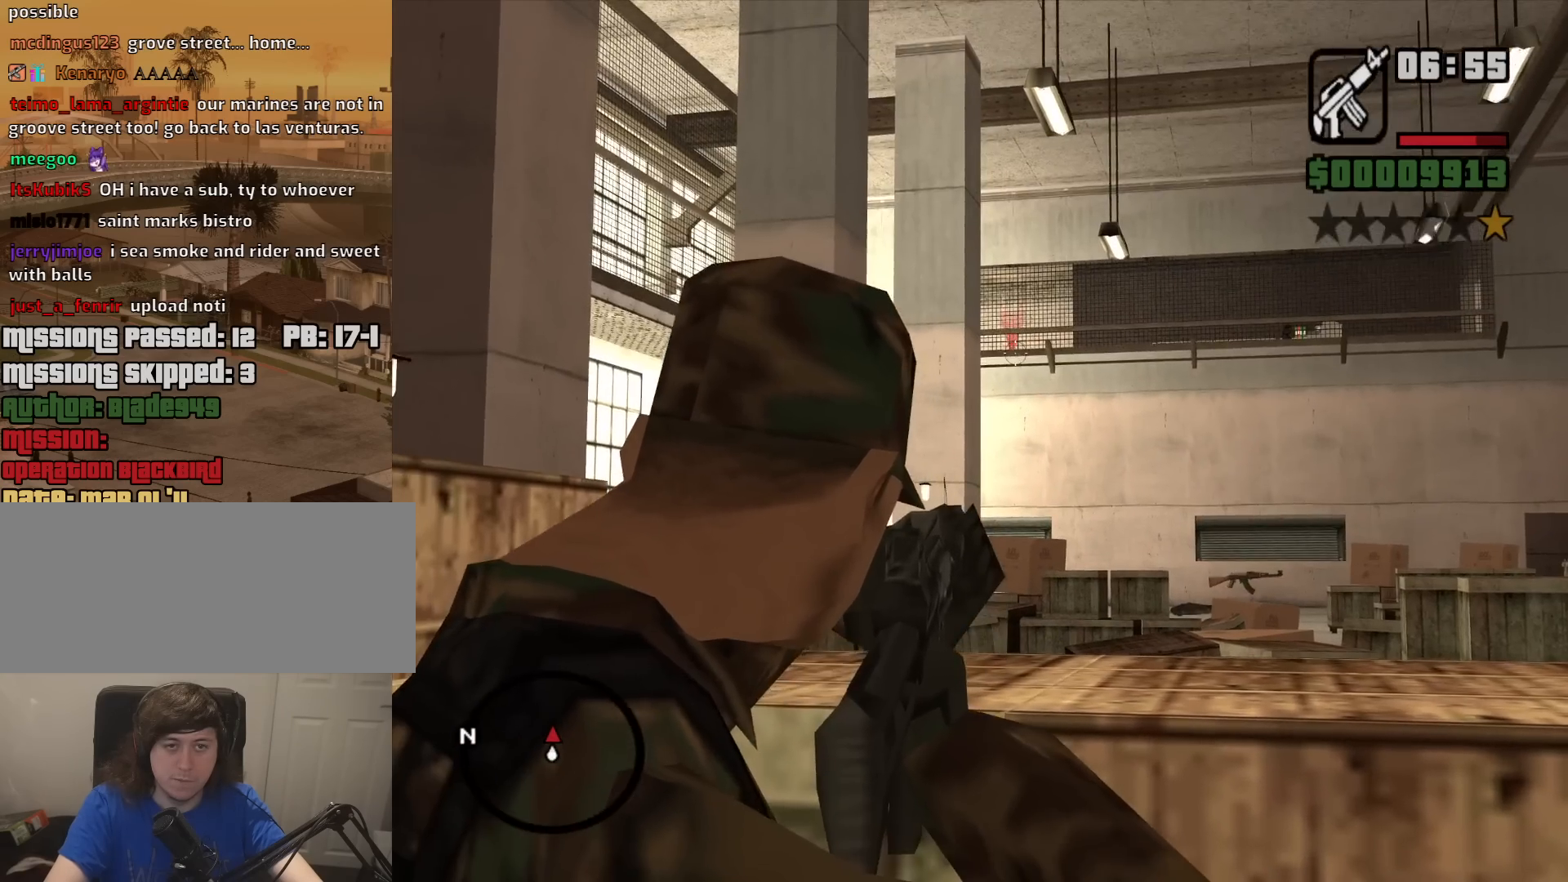
{"keys": [], "mouse": ["right"], "events": []}
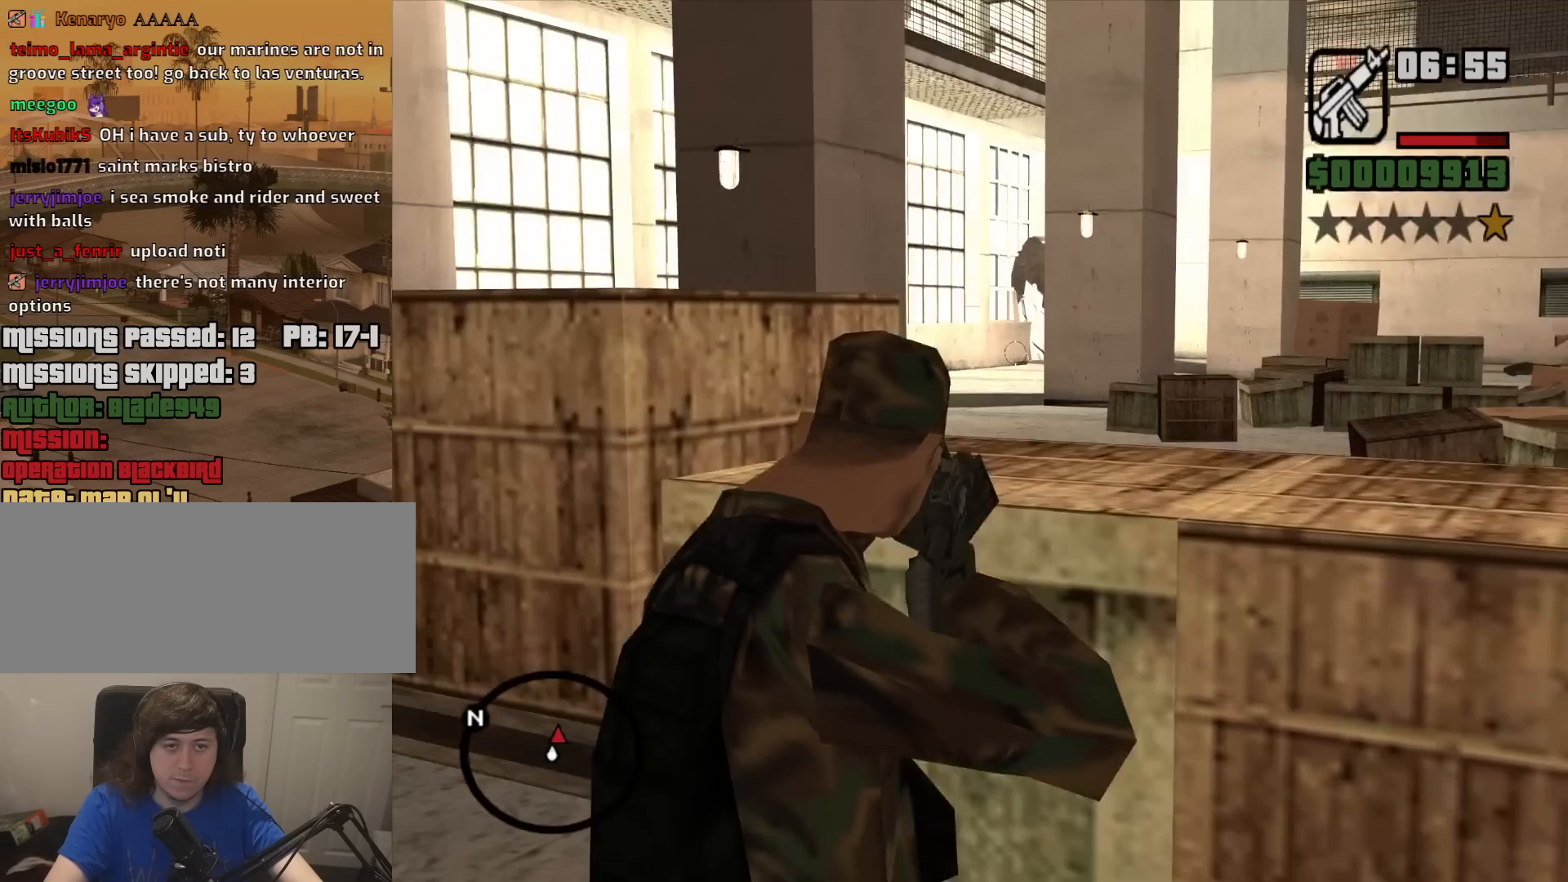
{"keys": [], "mouse": ["right"], "events": []}
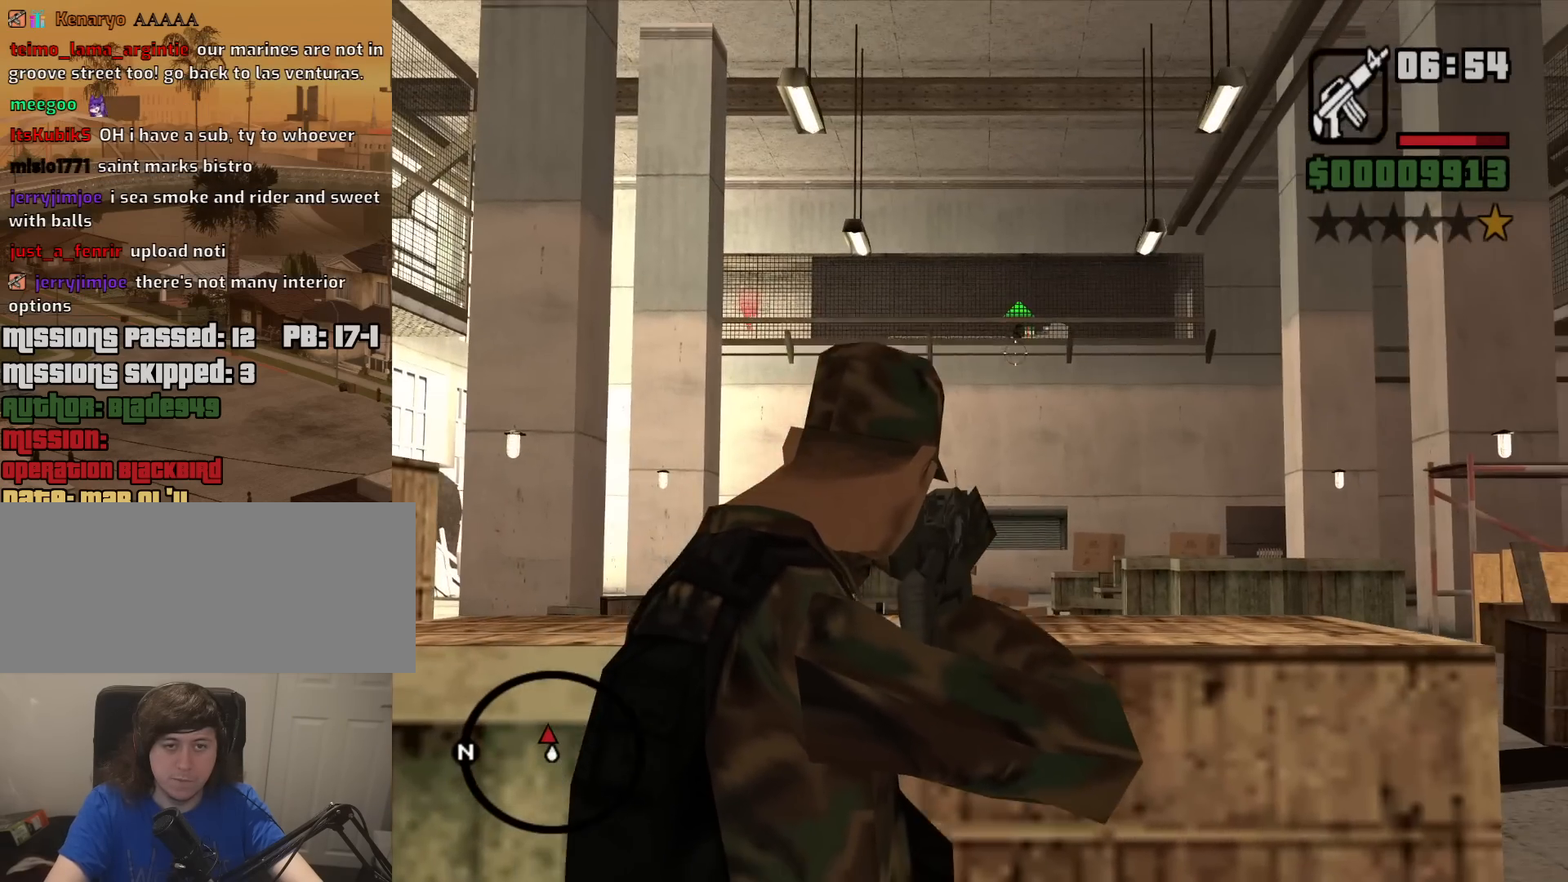
{"keys": [], "mouse": ["left", "right"], "events": [[467, "mouse_left", "down"]]}
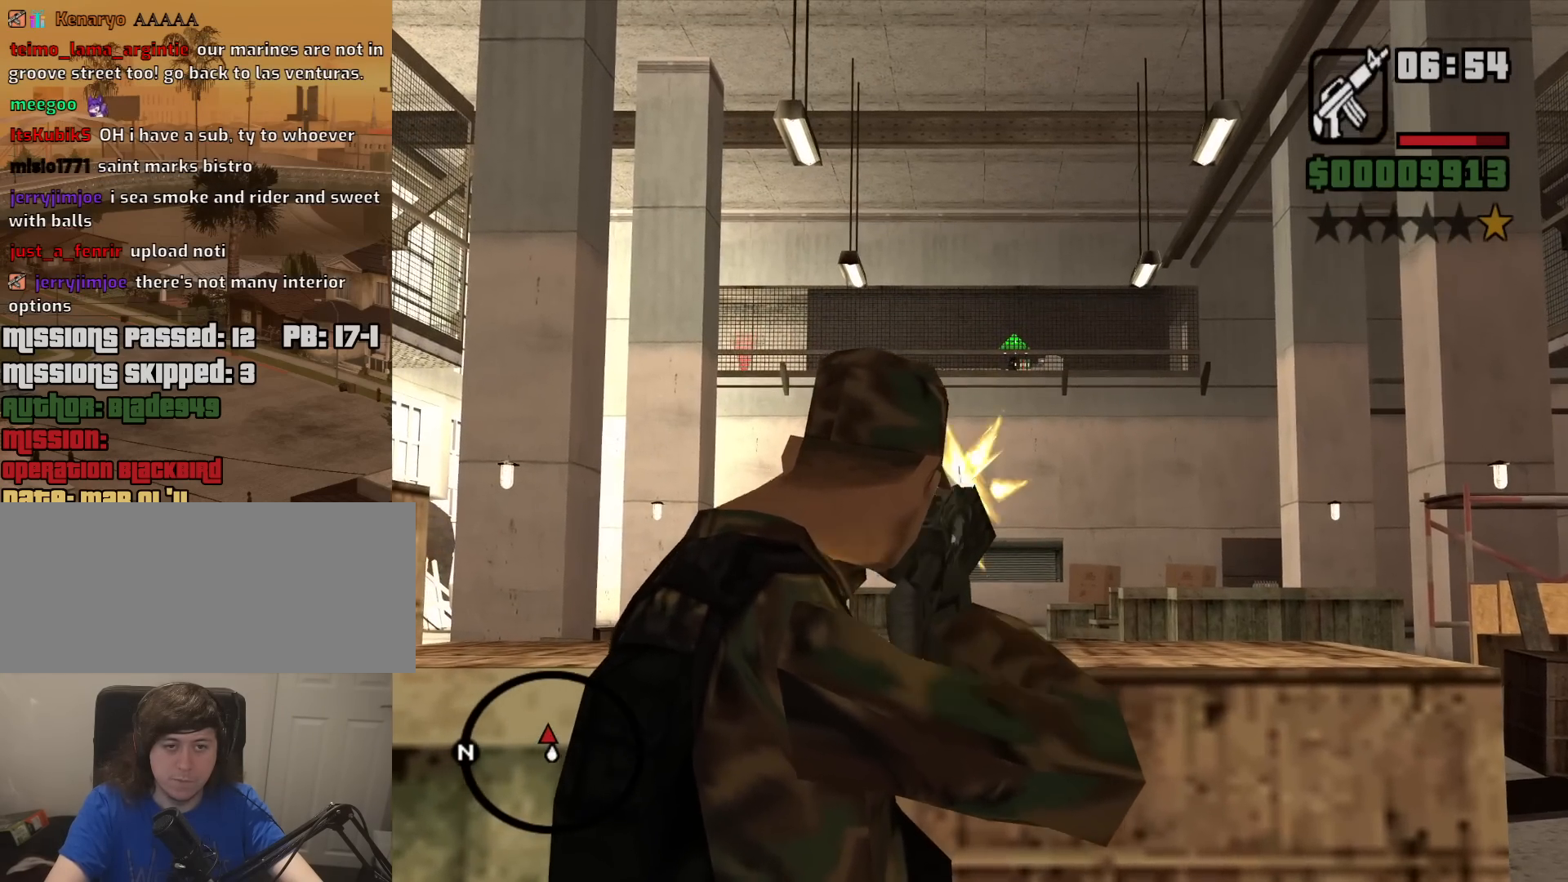
{"keys": [], "mouse": ["right"], "events": [[50, "mouse_left", "up"], [384, "mouse_left", "down"], [434, "mouse_left", "up"]]}
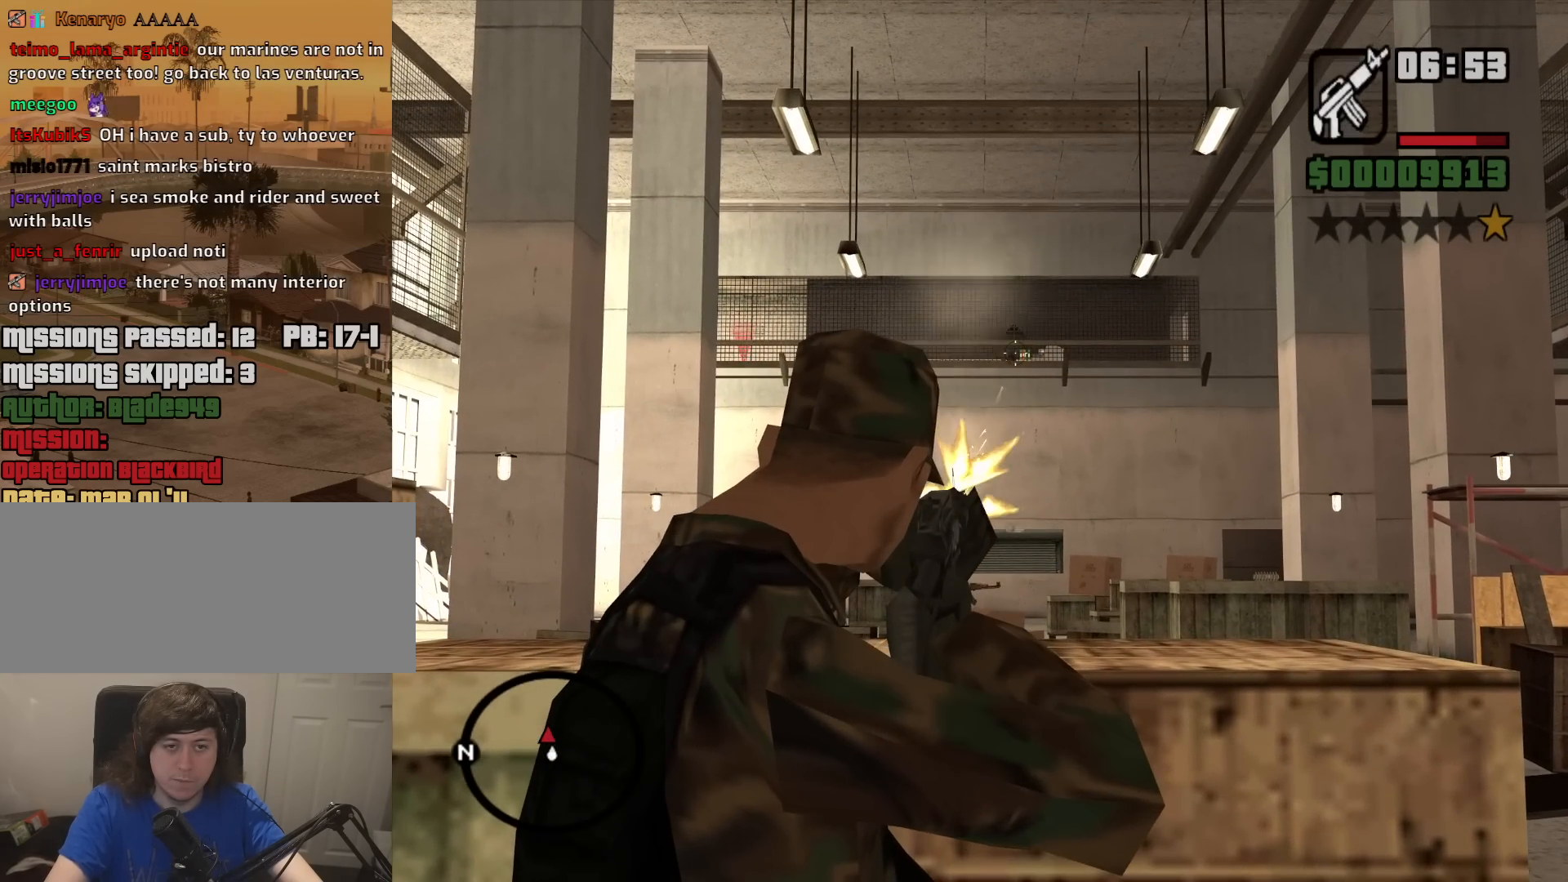
{"keys": [], "mouse": ["right"], "events": []}
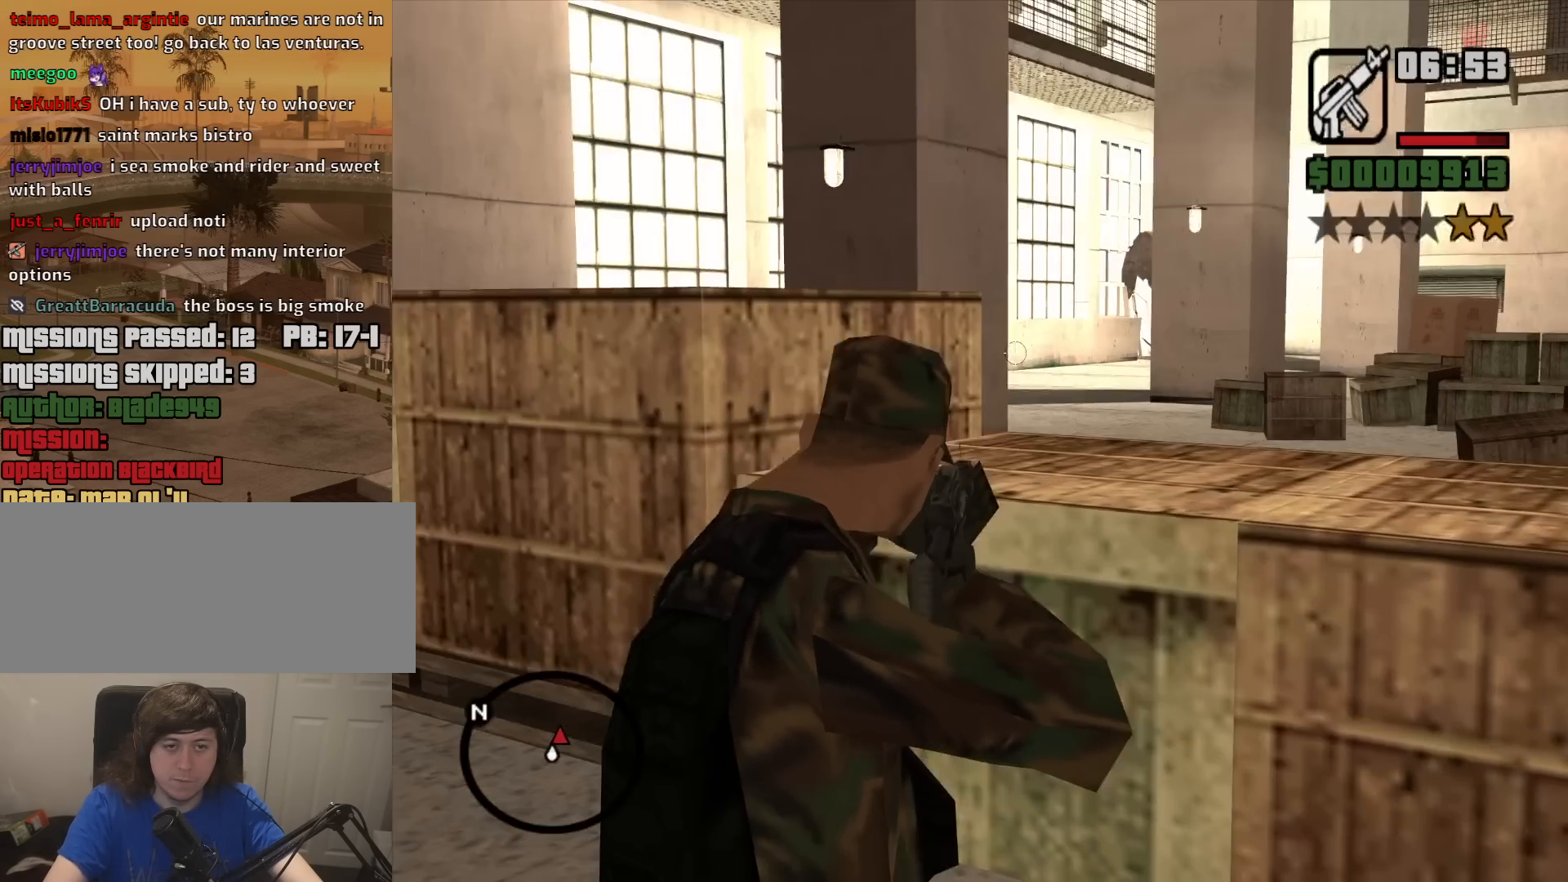
{"keys": ["a"], "mouse": [], "events": [[184, "c", "down"], [184, "mouse_right", "up"], [267, "c", "up"], [317, "a", "down"]]}
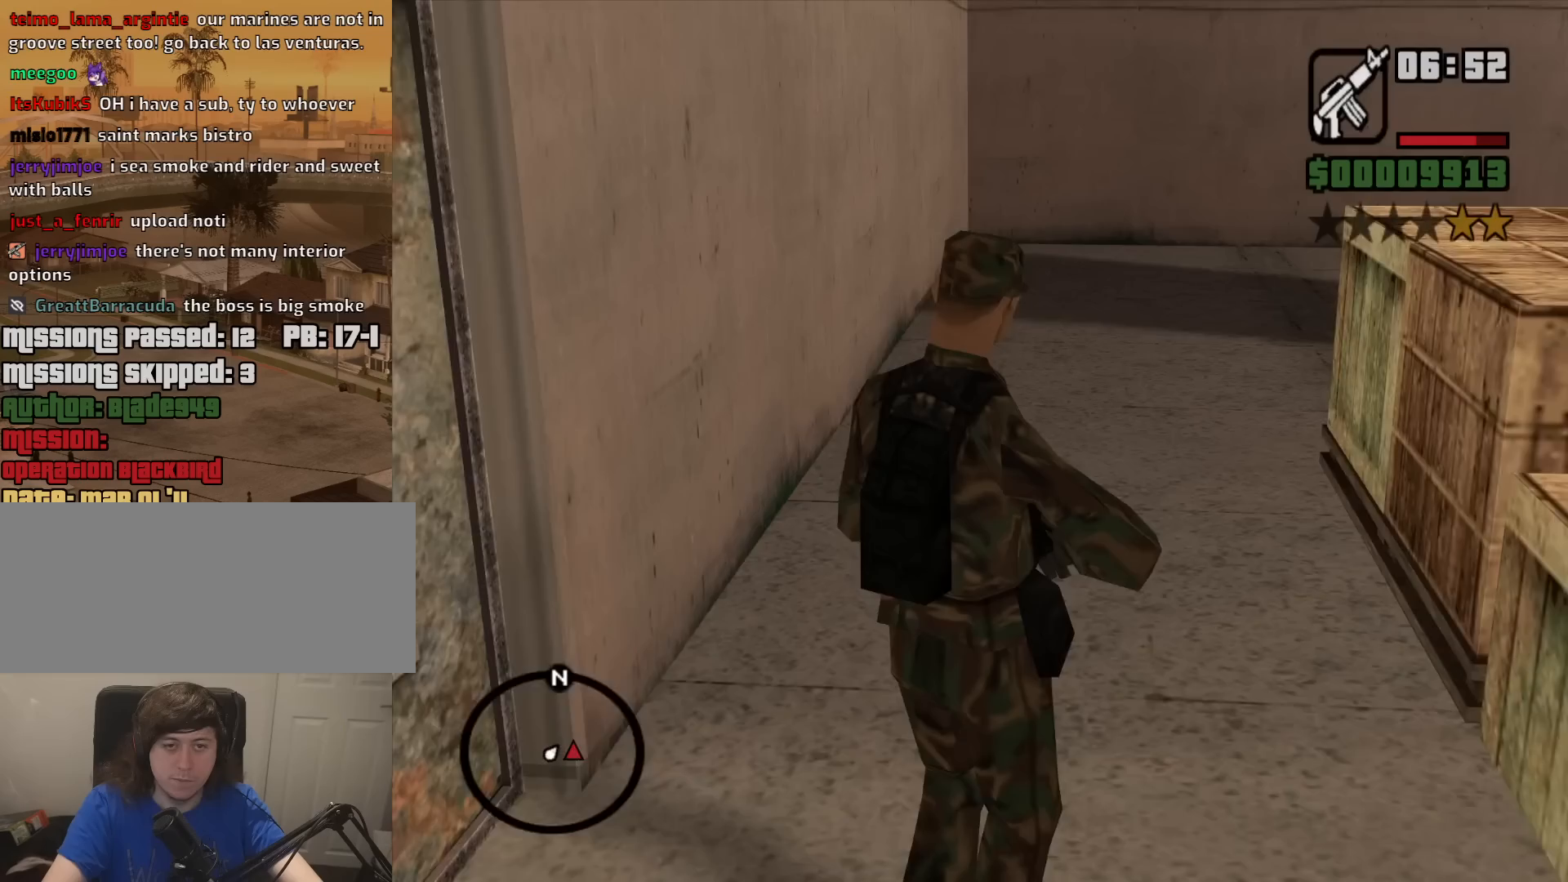
{"keys": ["a", "w"], "mouse": [], "events": [[284, "w", "down"]]}
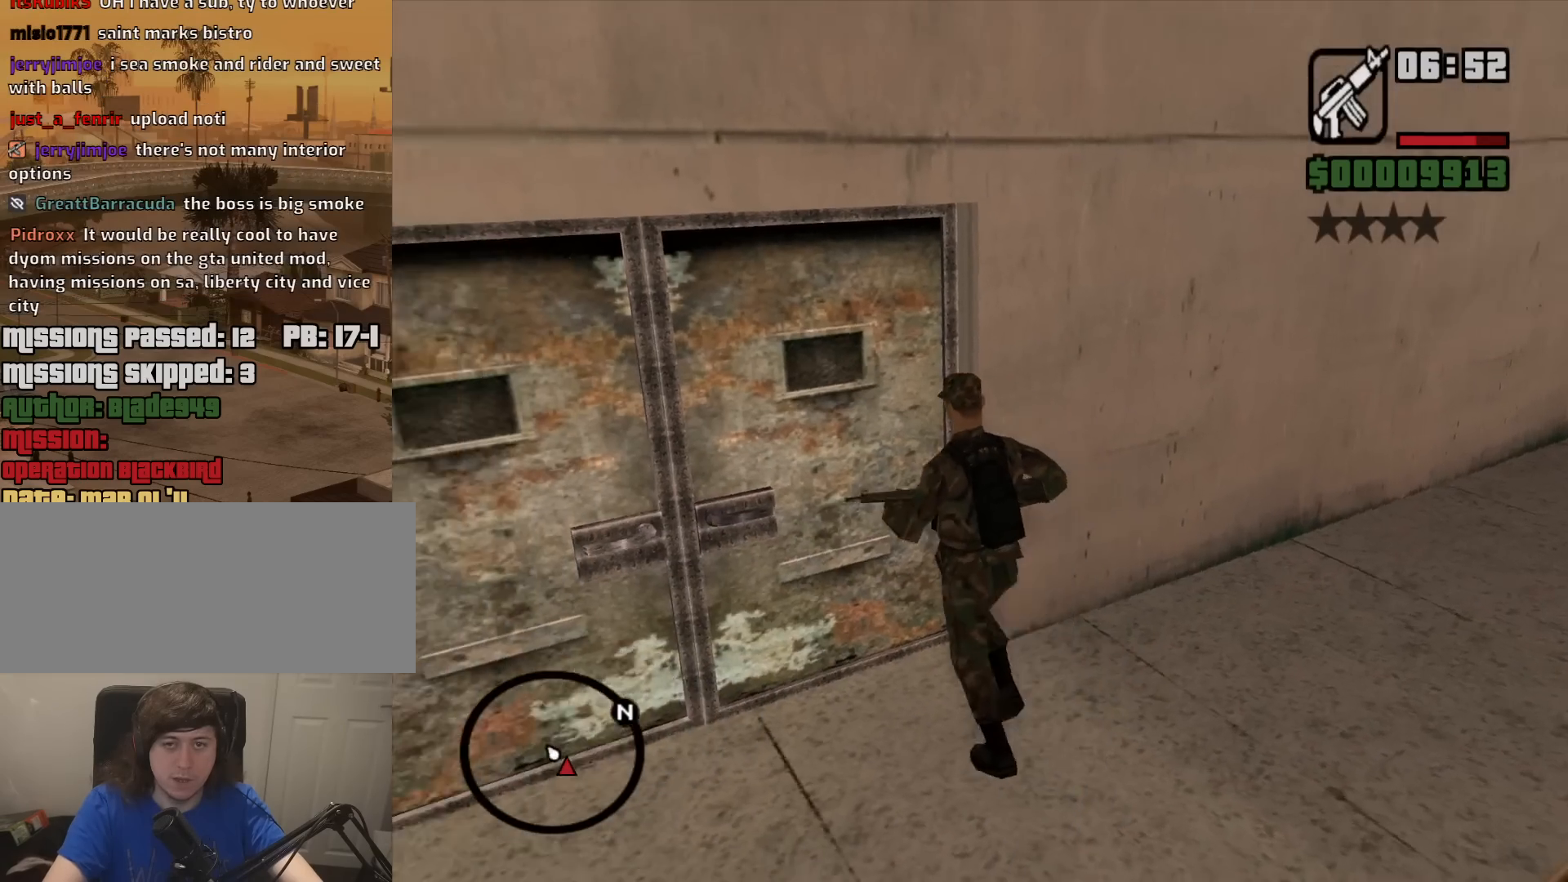
{"keys": ["a", "w"], "mouse": [], "events": [[300, "space", "down"], [400, "space", "up"]]}
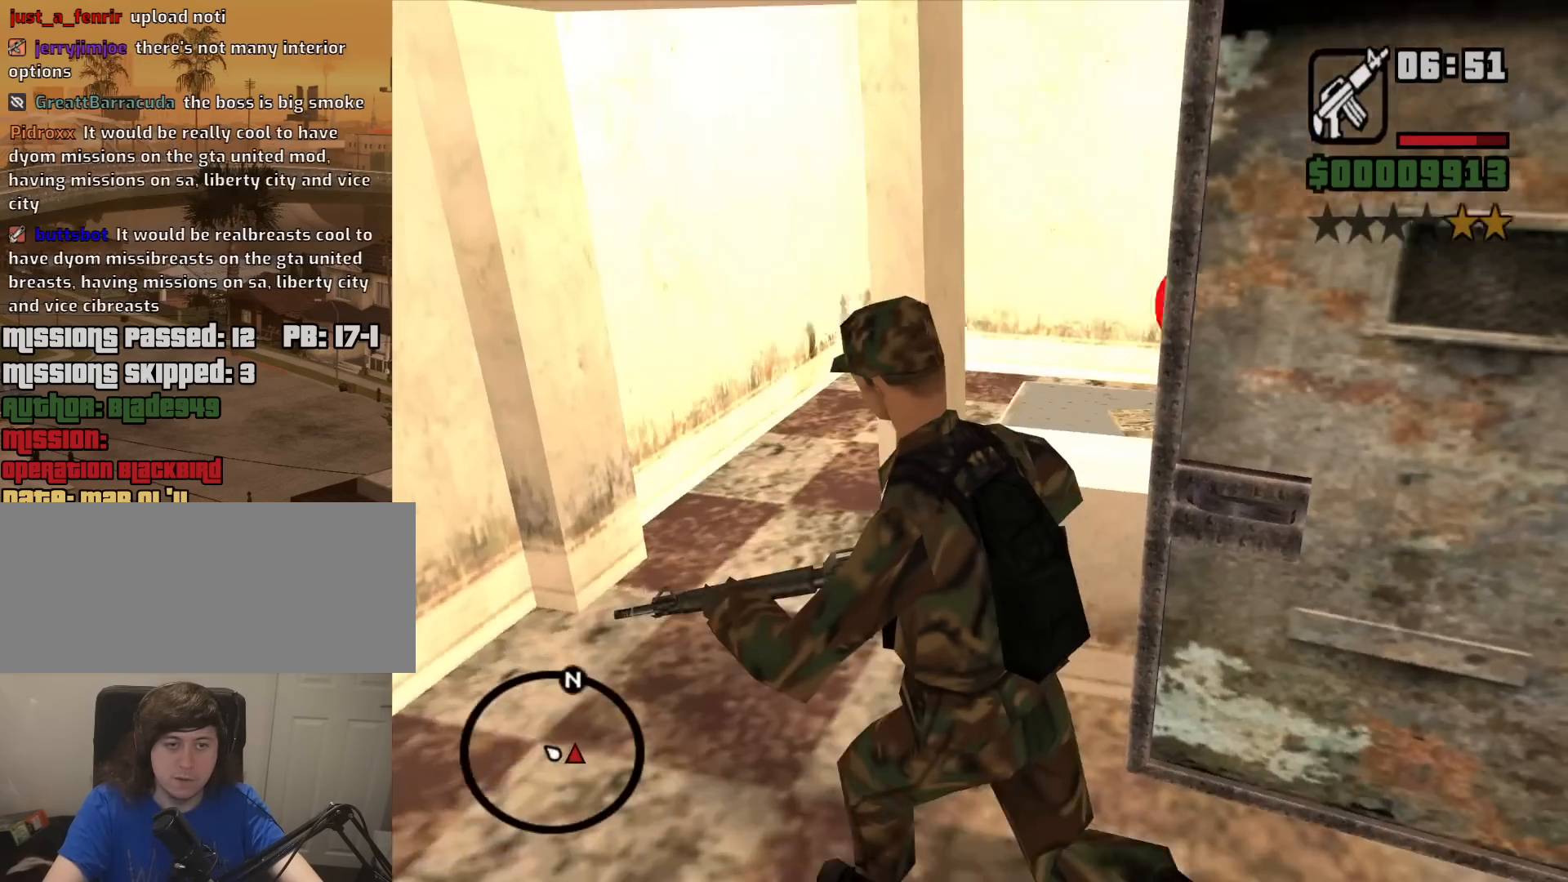
{"keys": ["w"], "mouse": [], "events": [[84, "a", "up"], [317, "a", "down"], [467, "a", "up"]]}
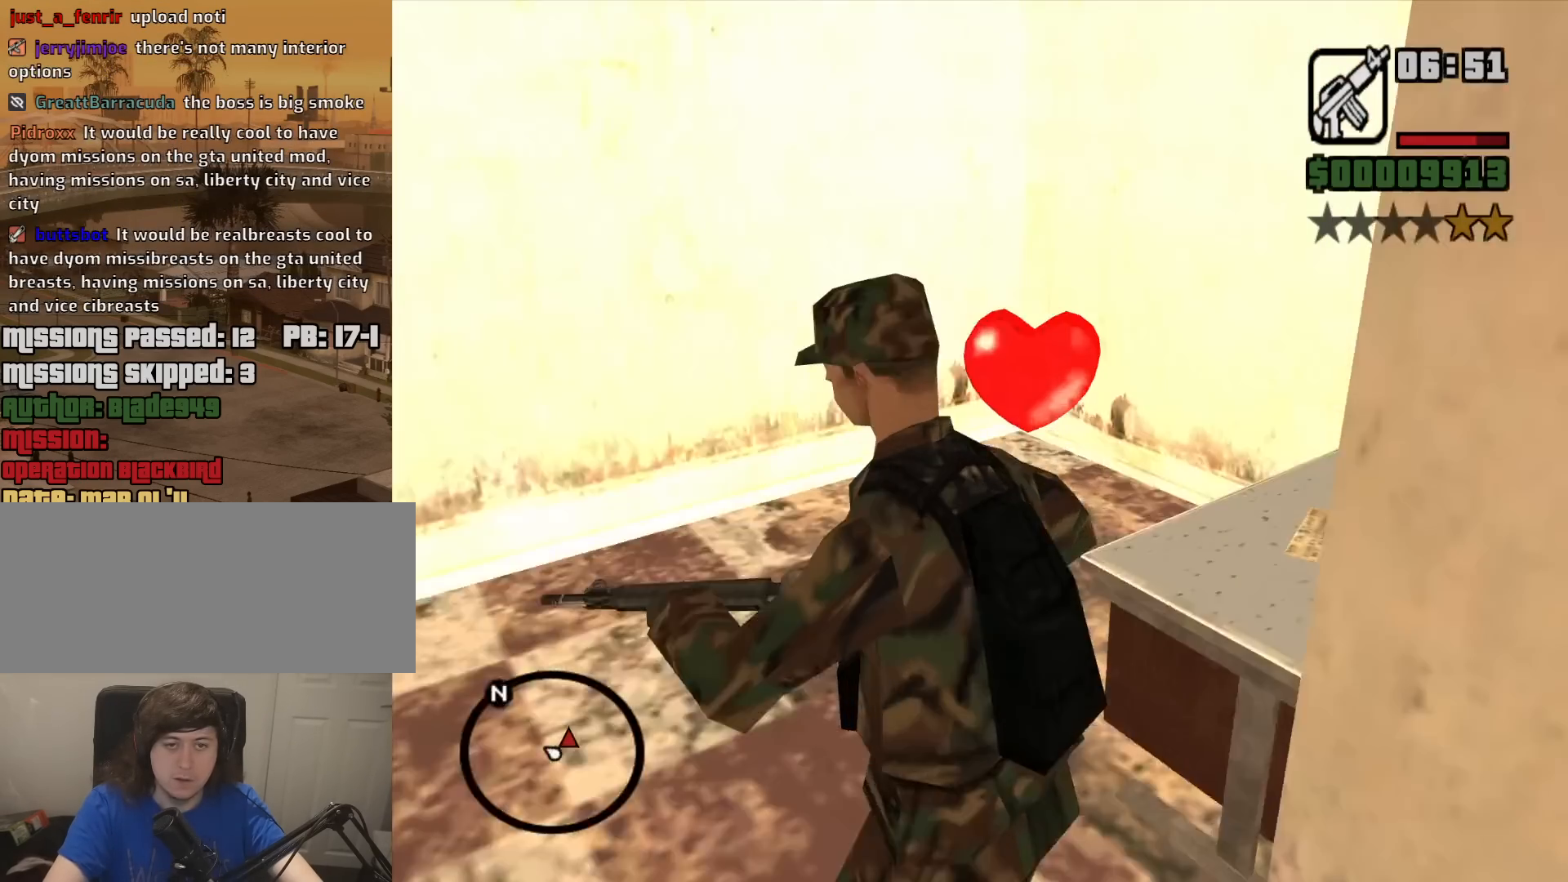
{"keys": [], "mouse": [], "events": [[250, "w", "up"], [284, "d", "down"], [484, "d", "up"]]}